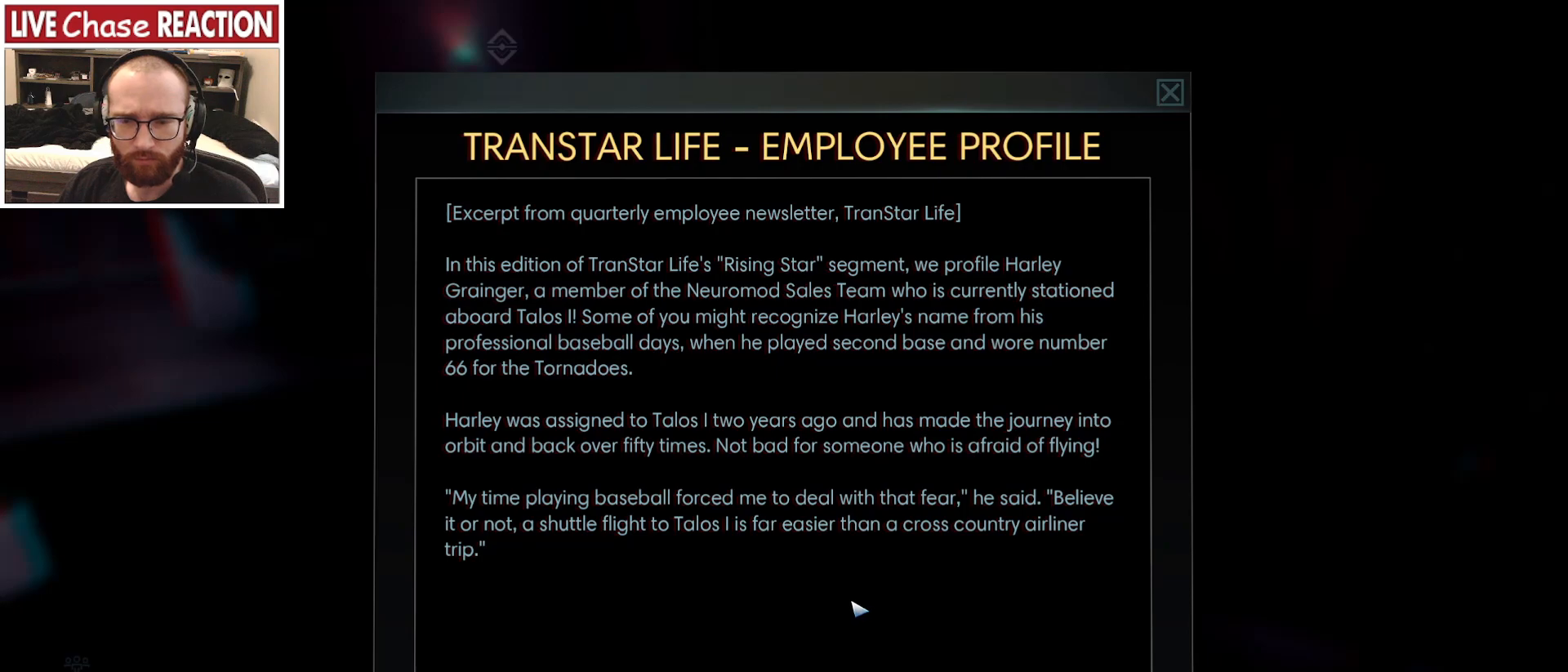
Gameplay with keyboard and mouse; each line is a JSON object with the keys and mouse buttons held at the frame after it. "events" lists presses ("down") and releases ("up") of ".", "/", "0", "1", "2", "3", "4", "5", "6", "7", "8", "9", "a", "alt_l", "alt_r", "b", "backslash", "backspace", "c", "caps_lock", "comma", "ctrl_l", "ctrl_r", "d", "e", "equals", "escape", "f", "f1", "f10", "f11", "f12", "f2", "f3", "f4", "f5", "f6", "f7", "f8", "f9", "g", "h", "i", "j", "k", "l", "lbracket", "m", "minus", "n", "o", "p", "q", "quote", "r", "rbracket", "return", "s", "semicolon", "shift_l", "shift_r", "space", "super_l", "super_r", "t", "tab", "tilde", "u", "v", "w", "x", "y", "z", "mouse_left", "mouse_wheel", "mouse_right", "mouse_mb4" and "mouse_mb5" between this image and that frame as [ms after this image, input, new state], when the widget could be followed in between. "mouse_left", "mouse_wheel", "mouse_right", "mouse_mb4", "mouse_mb5" = the "left", "wheel", "right", "mb4", "mb5" buttons of the "mouse" list. No other keys are recorded. "wheel" means that the mouse wheel is clicked or scrolled. Mouse movement is not recorded.
{"keys": [], "mouse": [], "events": []}
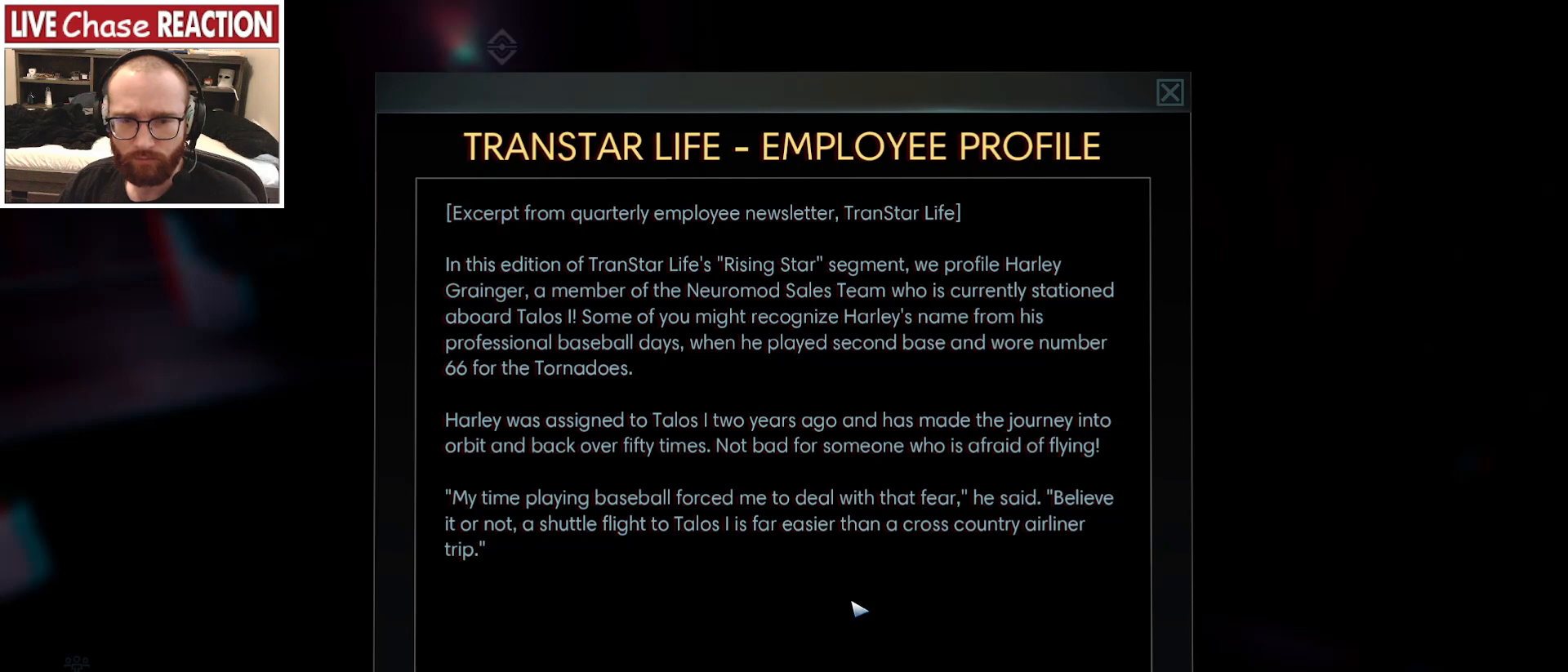
{"keys": [], "mouse": [], "events": []}
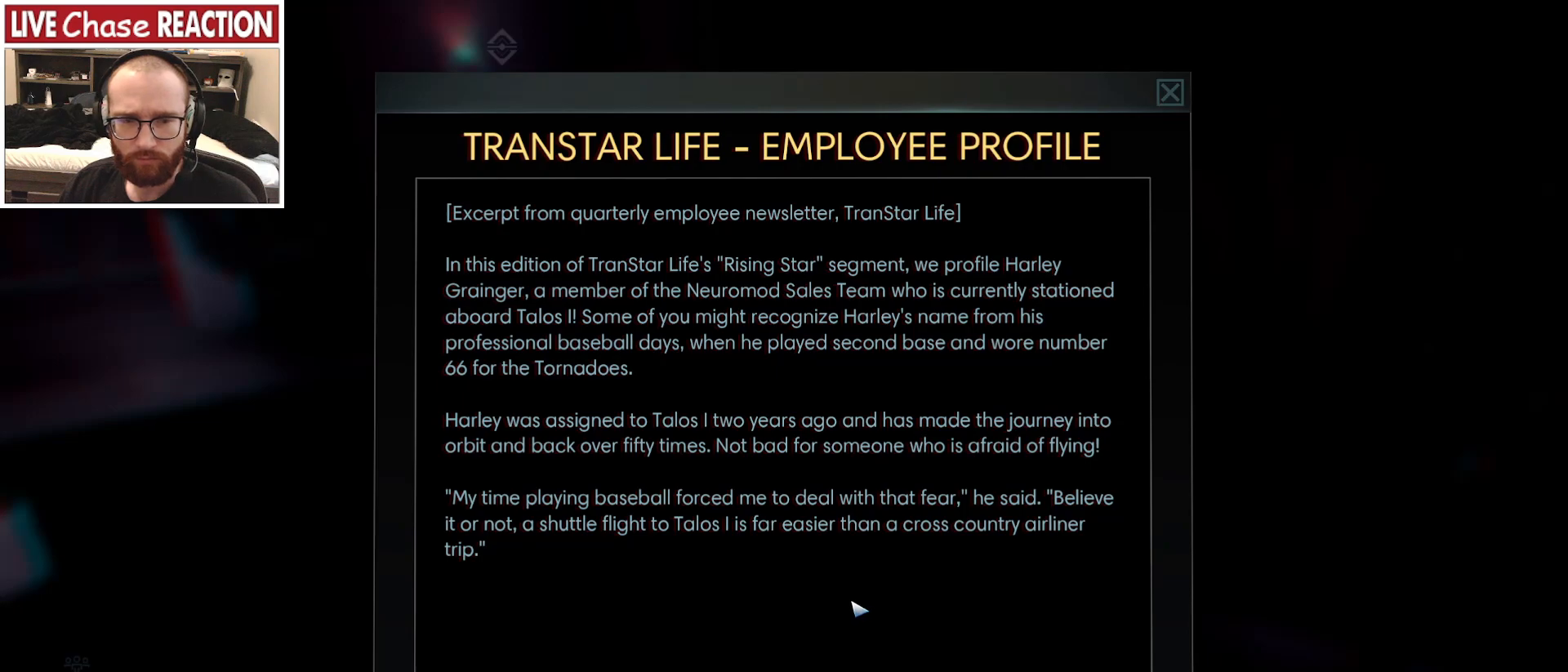
{"keys": [], "mouse": [], "events": []}
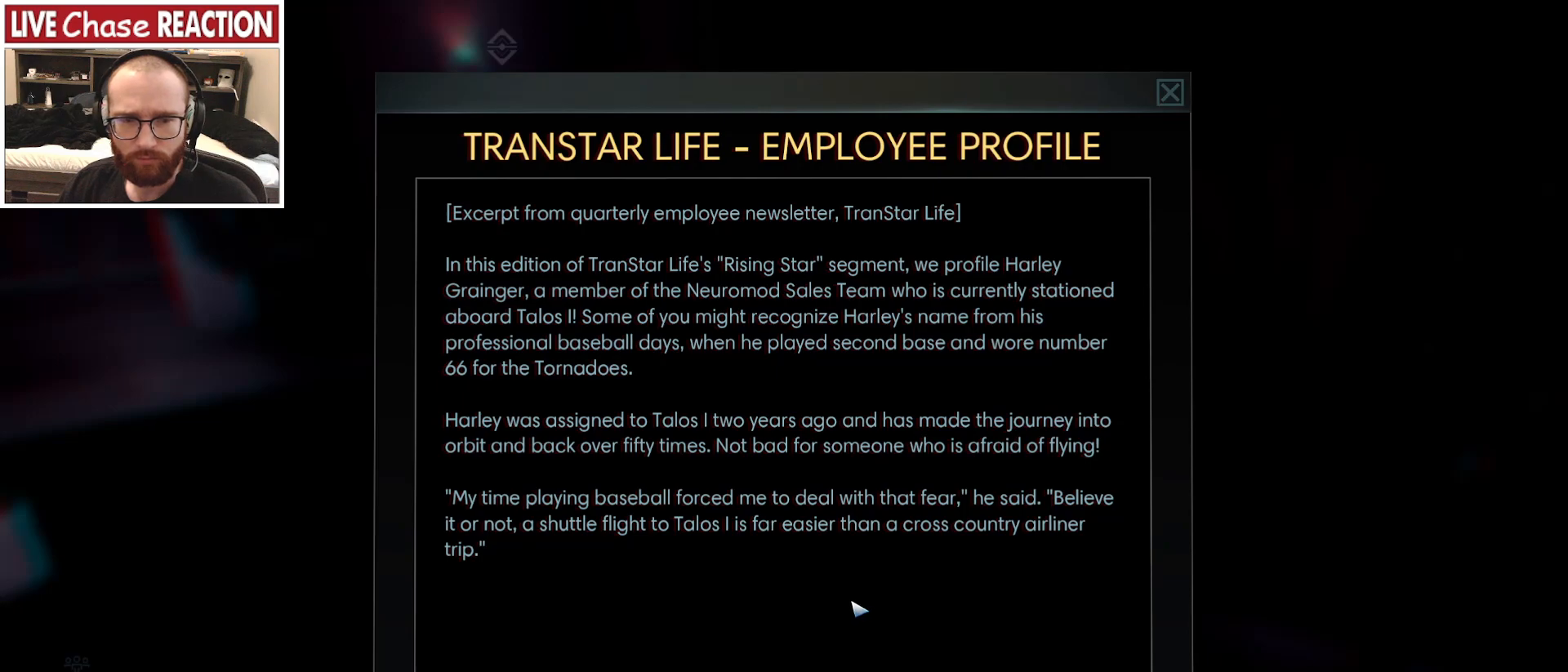
{"keys": [], "mouse": [], "events": []}
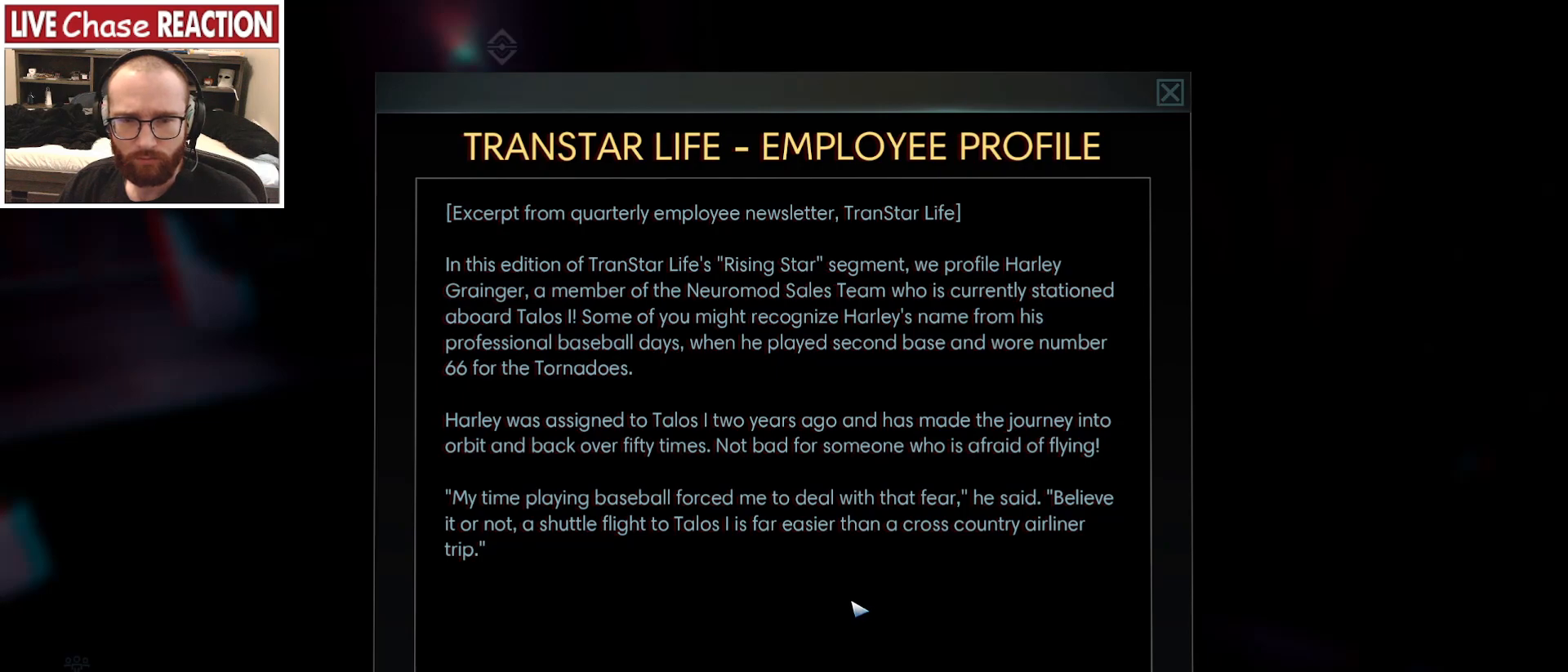
{"keys": [], "mouse": [], "events": []}
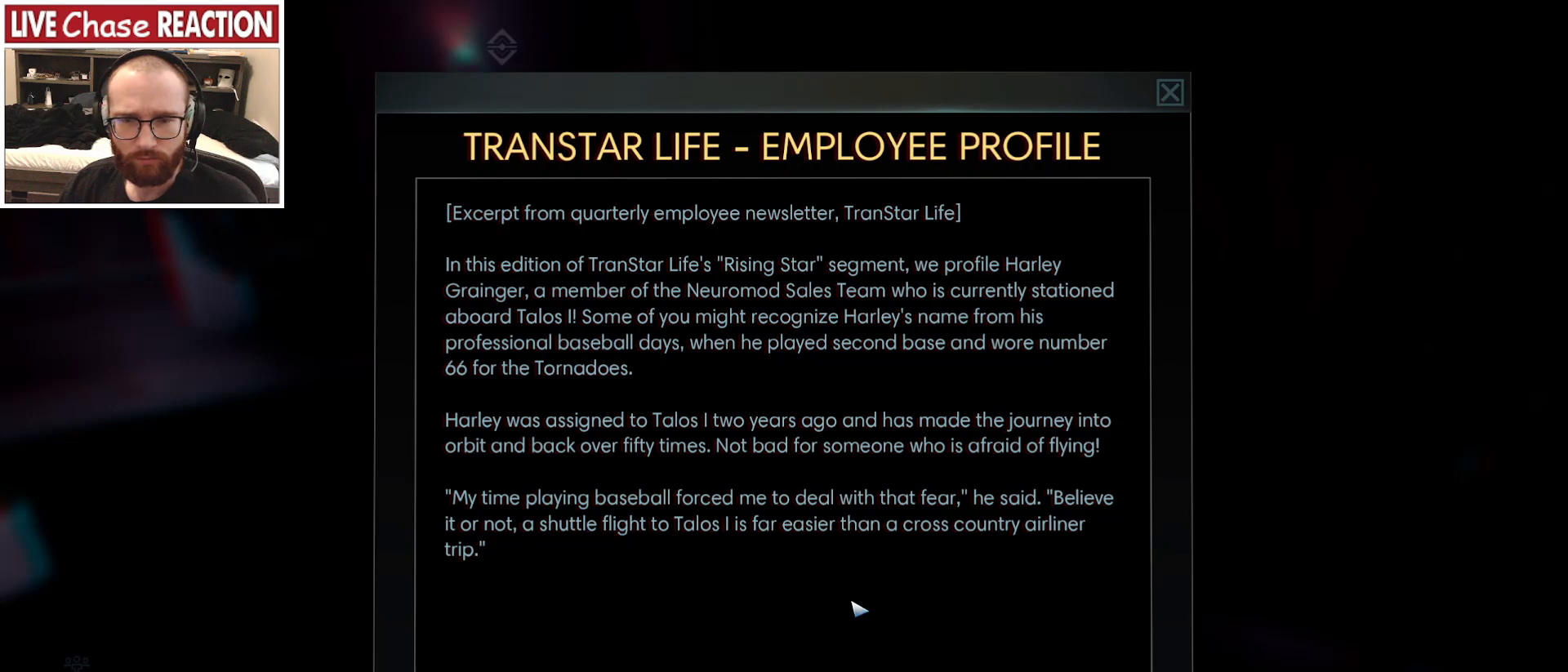
{"keys": [], "mouse": [], "events": [[383, "mouse_right", "down"], [450, "mouse_right", "up"]]}
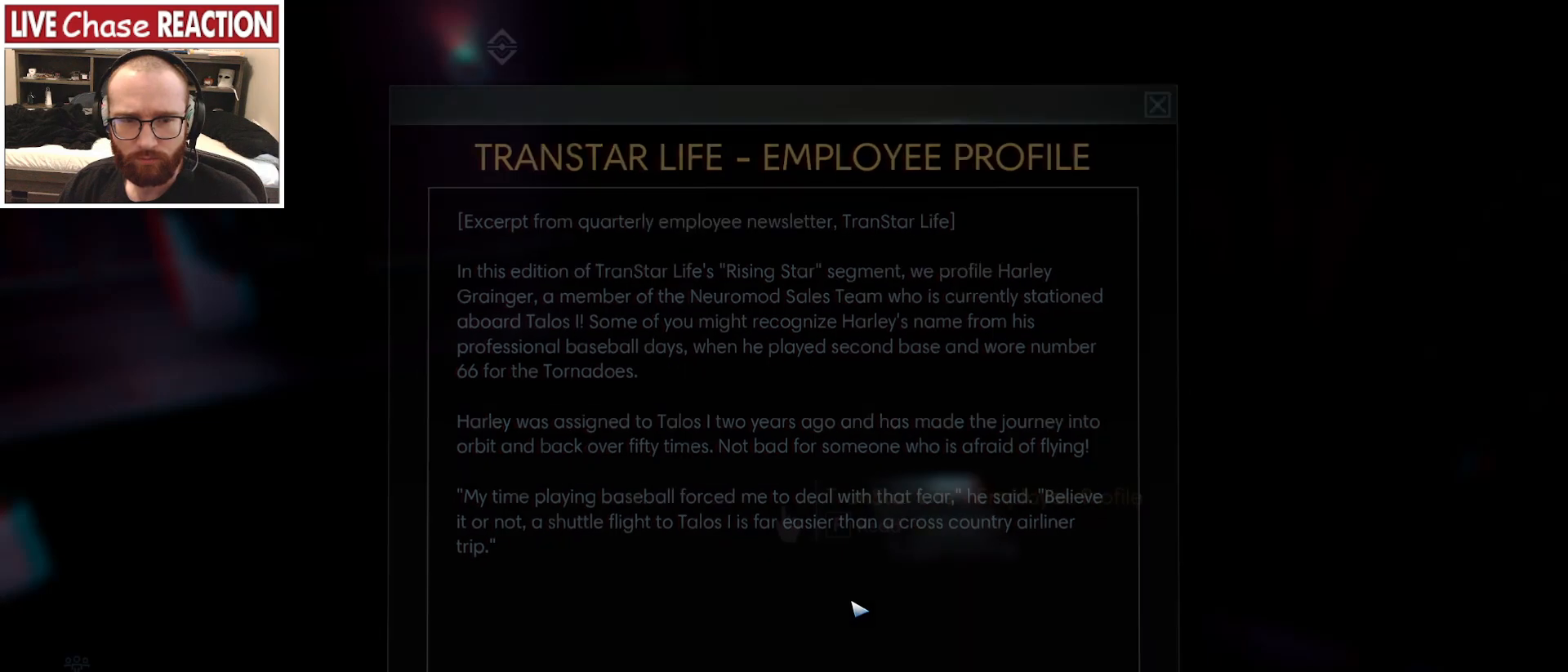
{"keys": [], "mouse": [], "events": []}
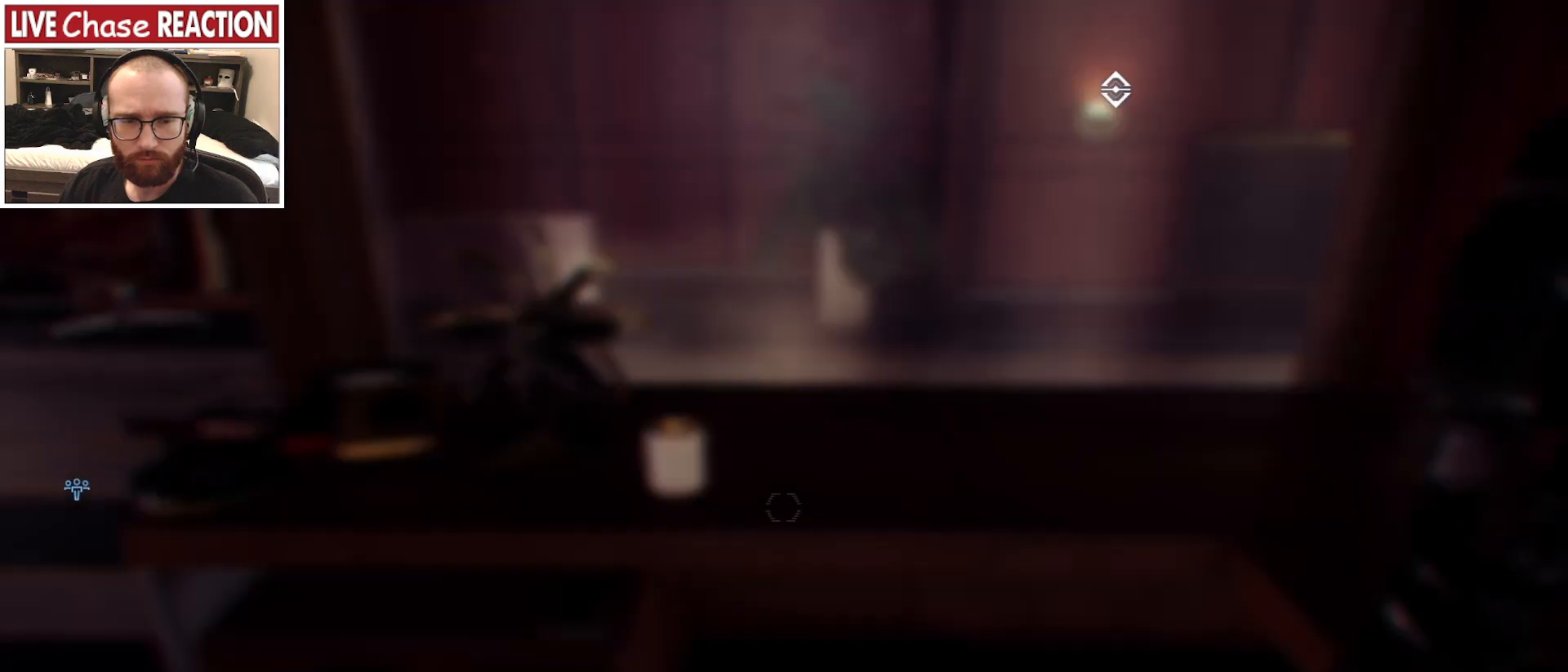
{"keys": [], "mouse": [], "events": []}
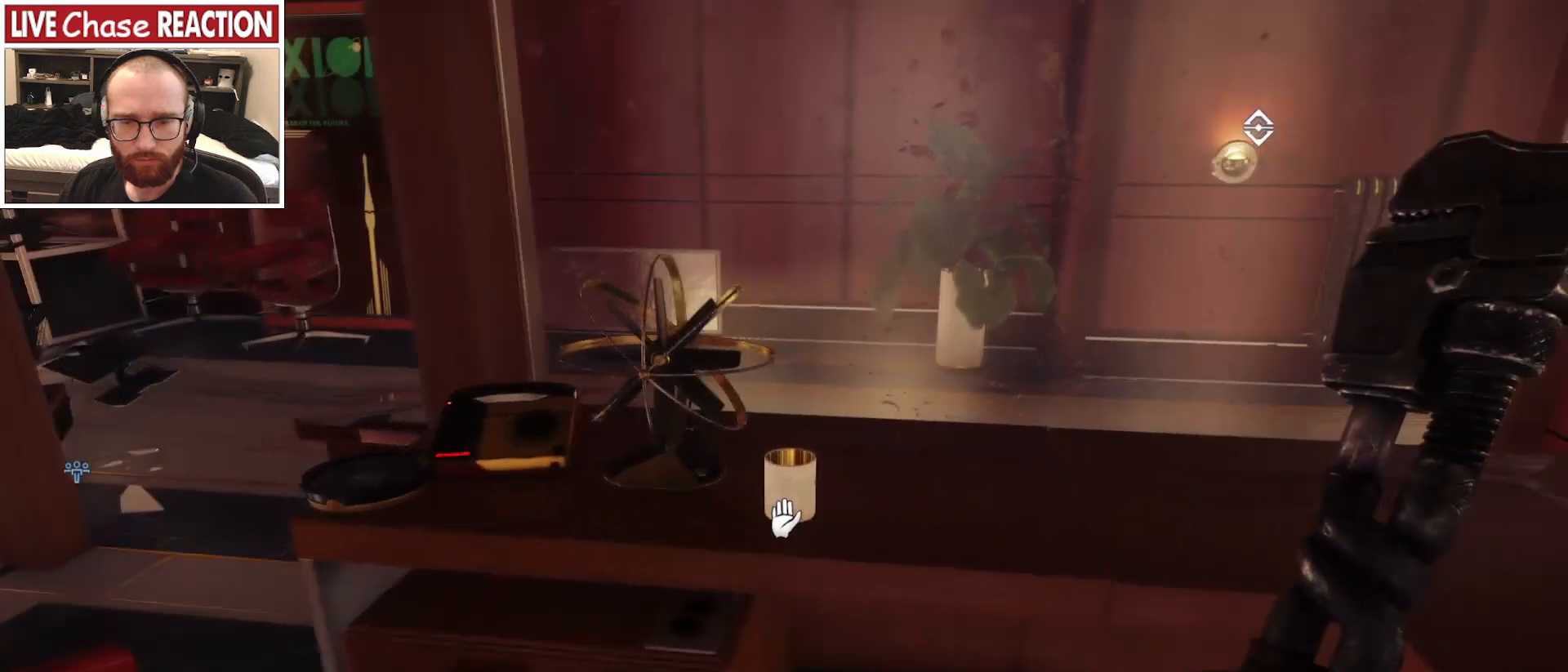
{"keys": [], "mouse": [], "events": [[33, "mouse_left", "down"], [117, "mouse_left", "up"]]}
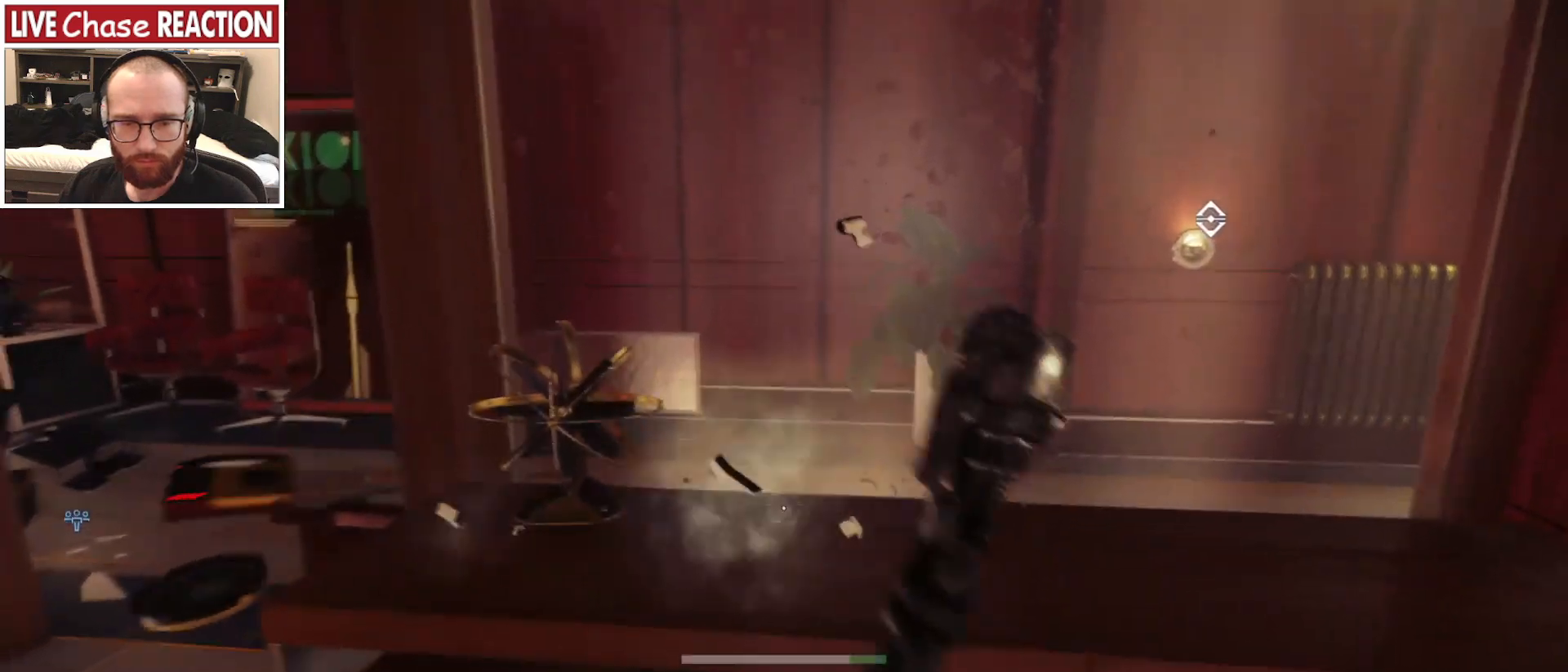
{"keys": ["a"], "mouse": [], "events": [[300, "a", "down"]]}
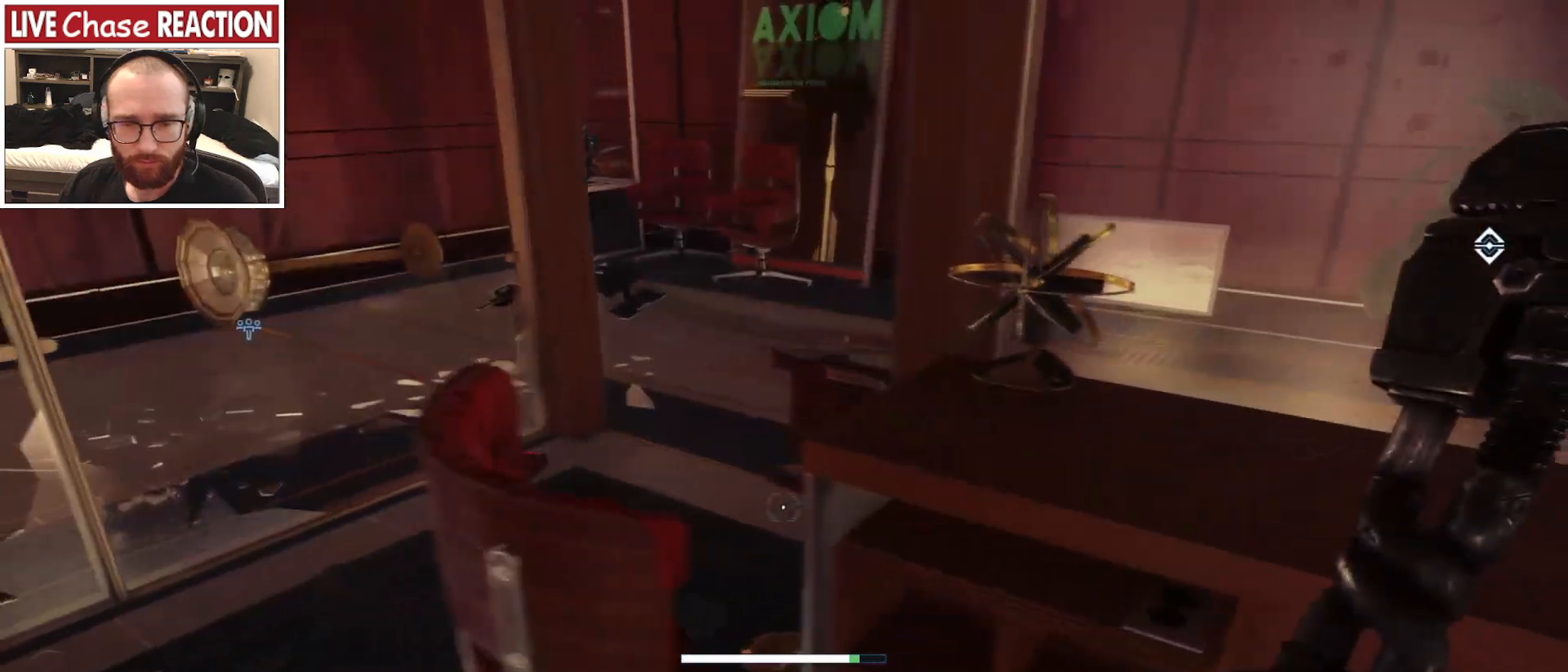
{"keys": ["a"], "mouse": [], "events": []}
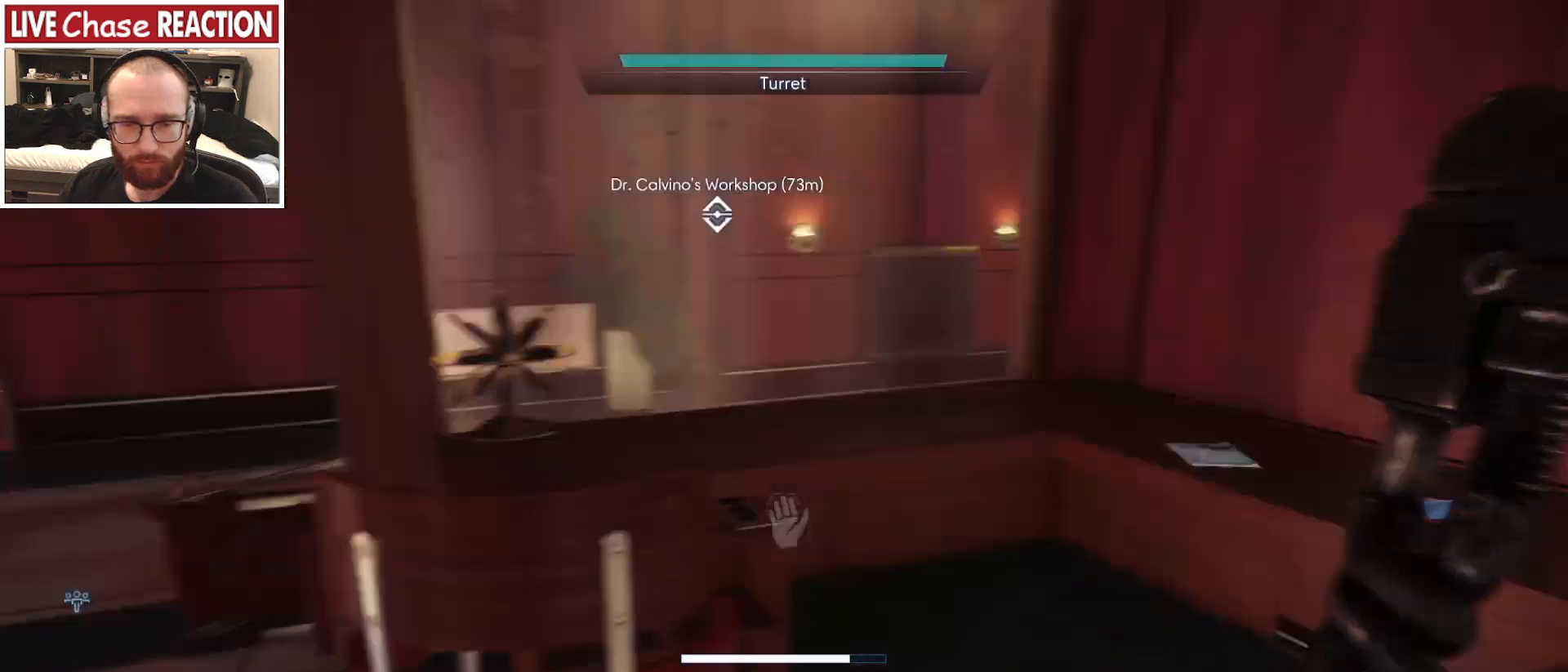
{"keys": [], "mouse": [], "events": [[100, "a", "up"]]}
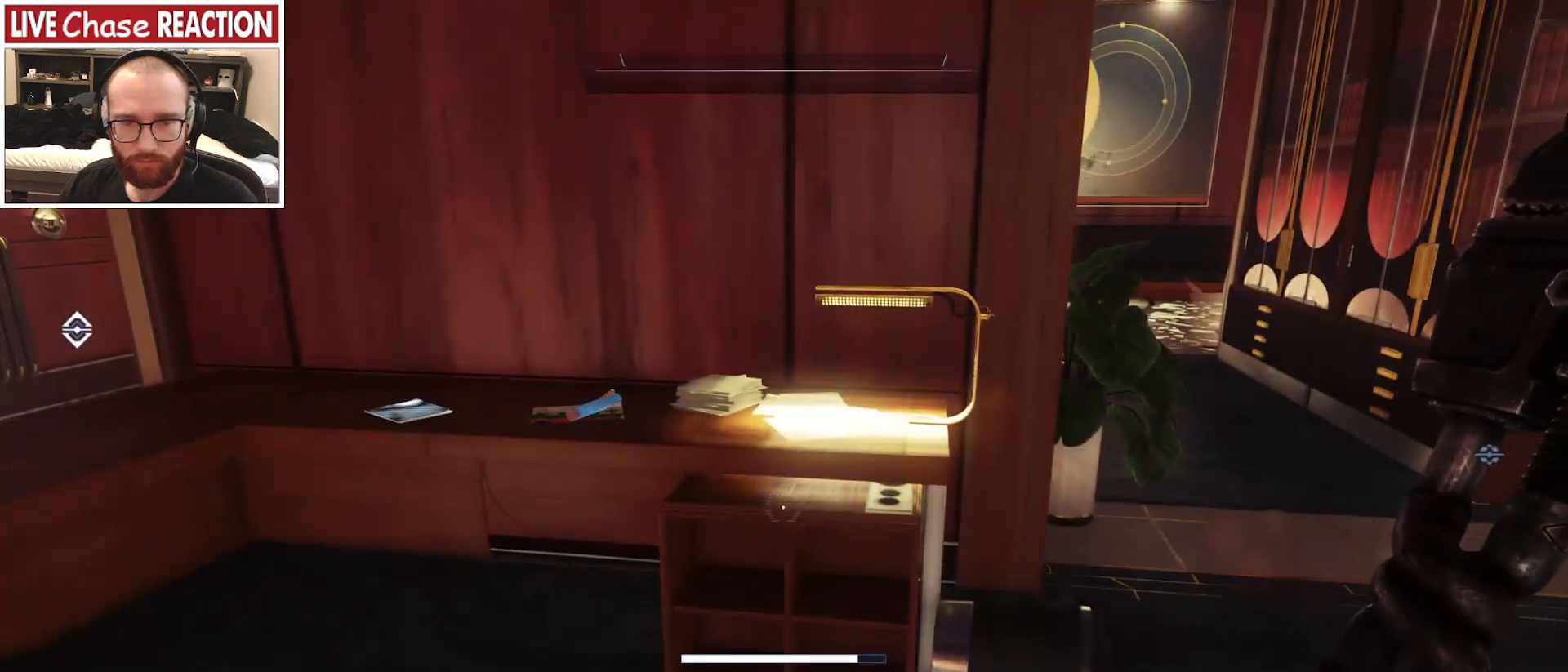
{"keys": [], "mouse": [], "events": []}
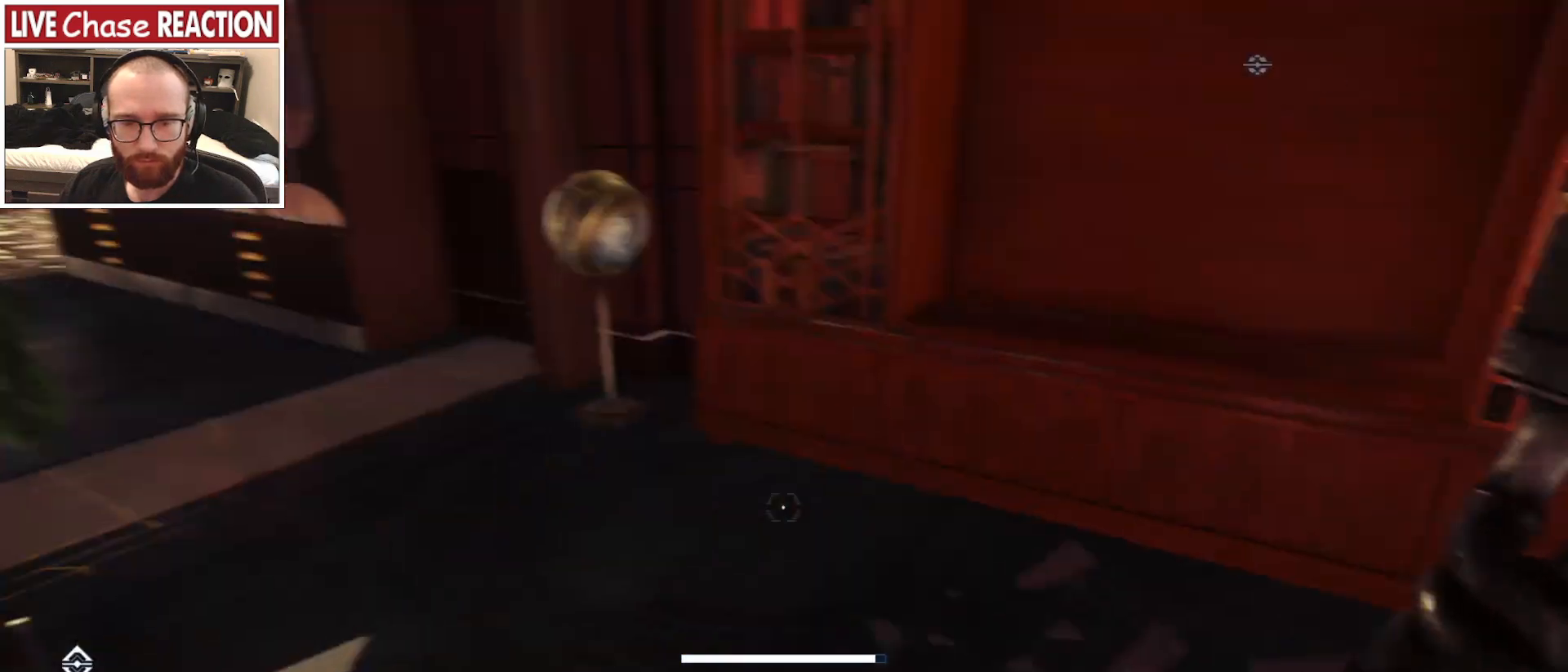
{"keys": ["a"], "mouse": [], "events": [[333, "a", "down"]]}
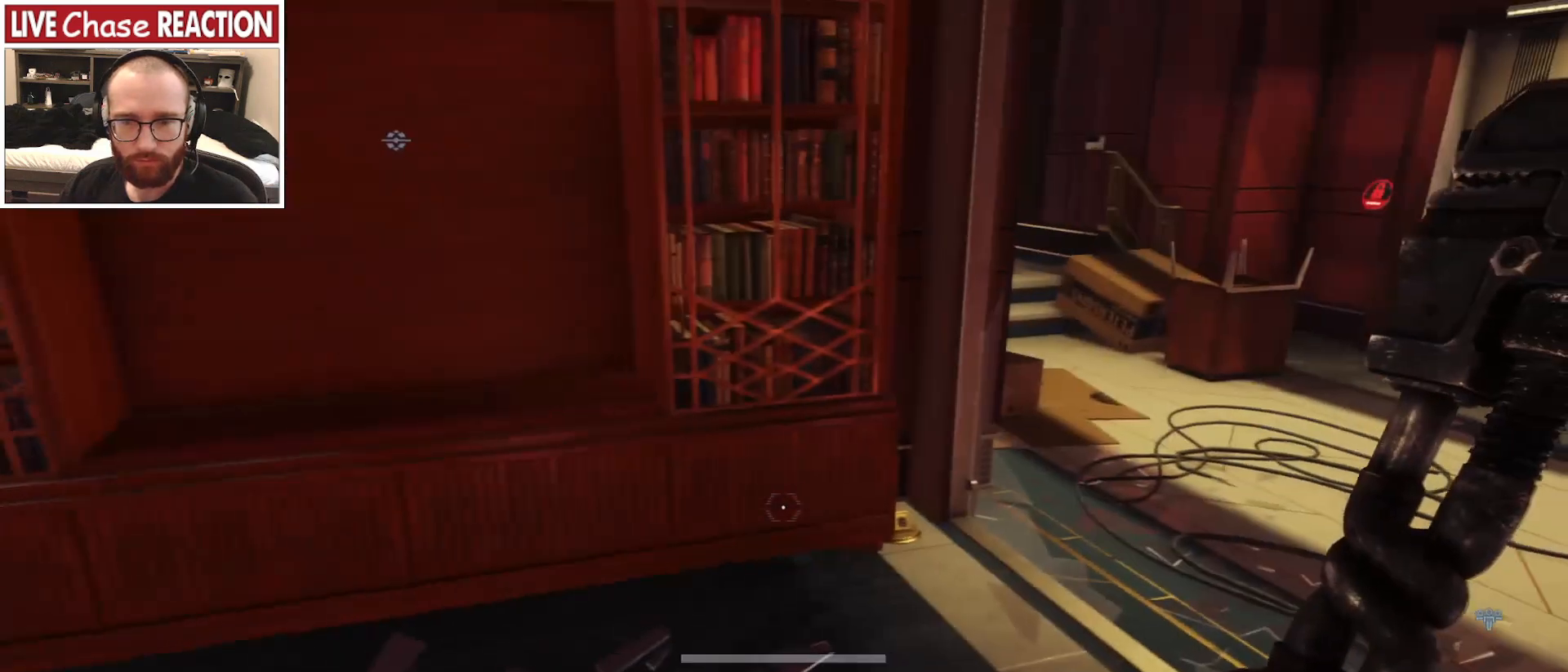
{"keys": ["w"], "mouse": [], "events": [[267, "a", "up"], [283, "w", "down"]]}
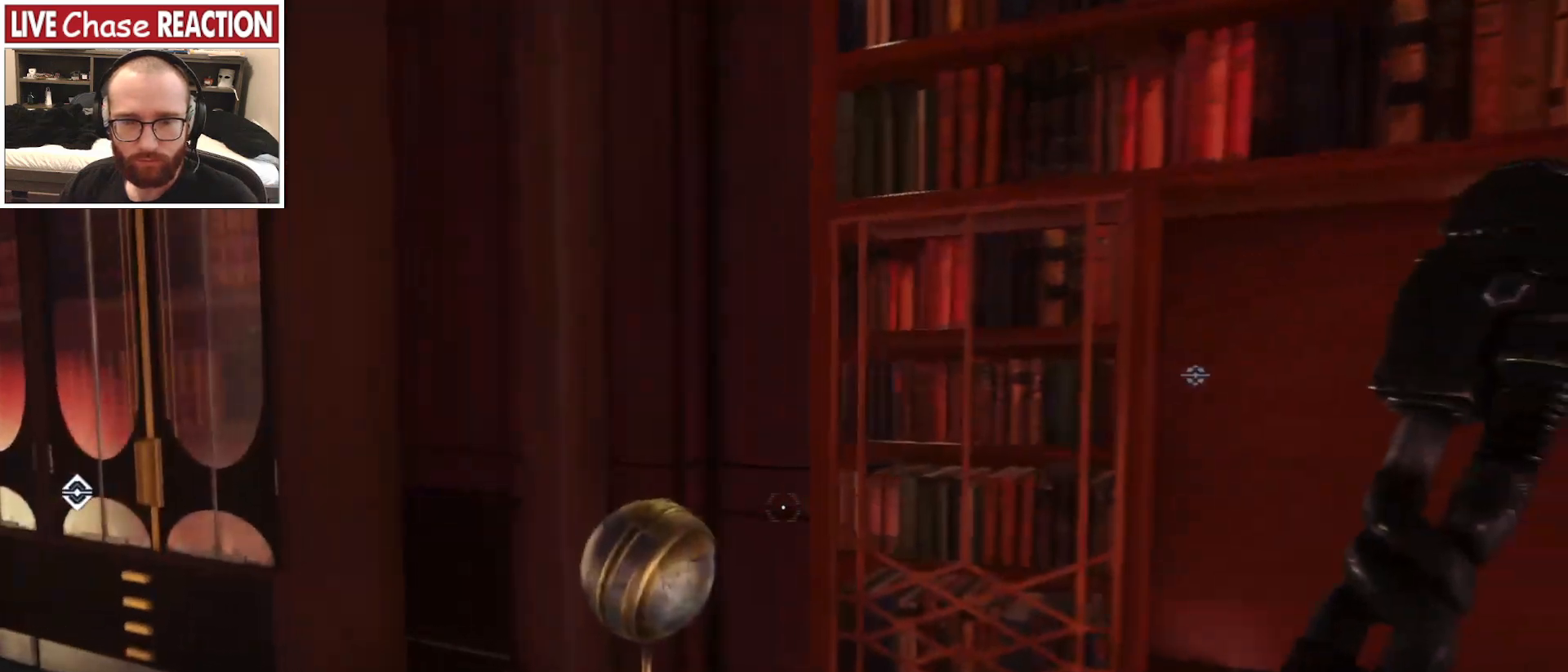
{"keys": ["w"], "mouse": [], "events": []}
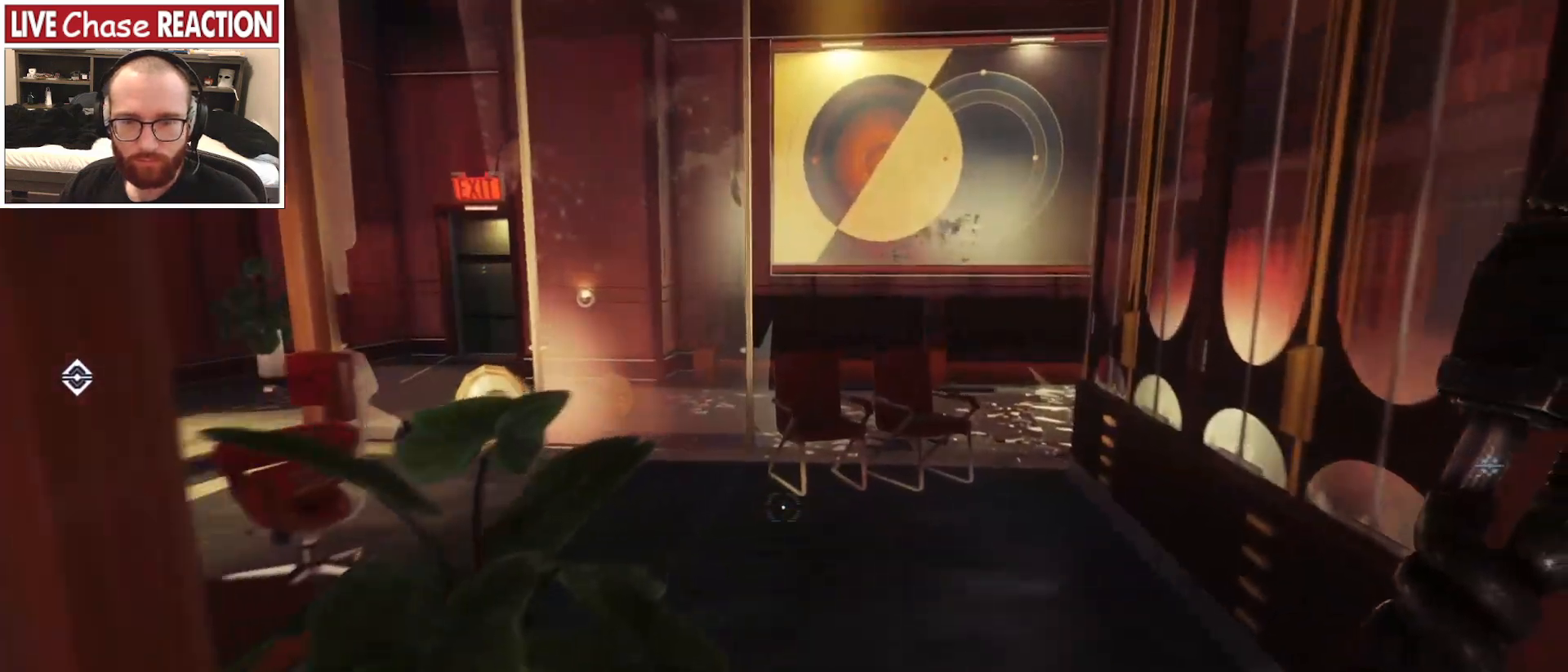
{"keys": ["d"], "mouse": [], "events": [[300, "d", "down"], [317, "w", "up"]]}
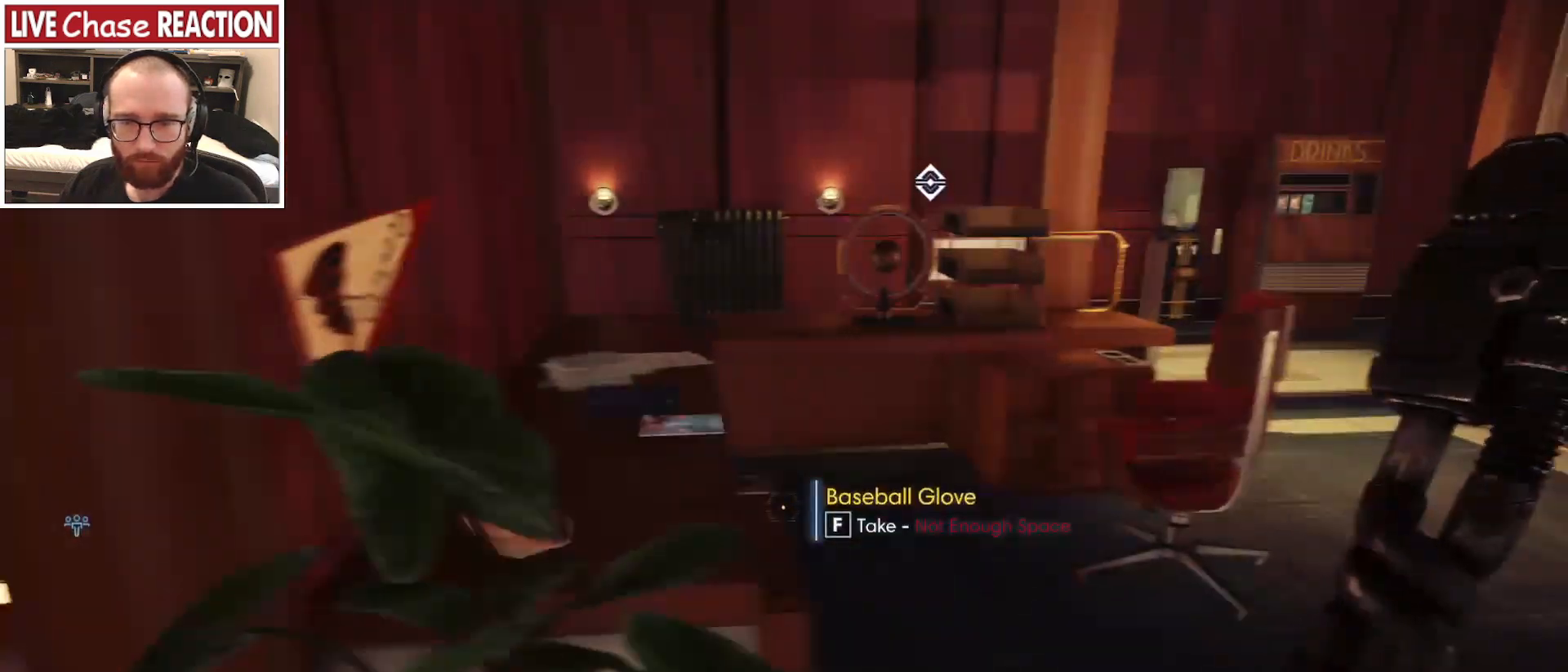
{"keys": ["w"], "mouse": [], "events": [[267, "w", "down"], [300, "d", "up"]]}
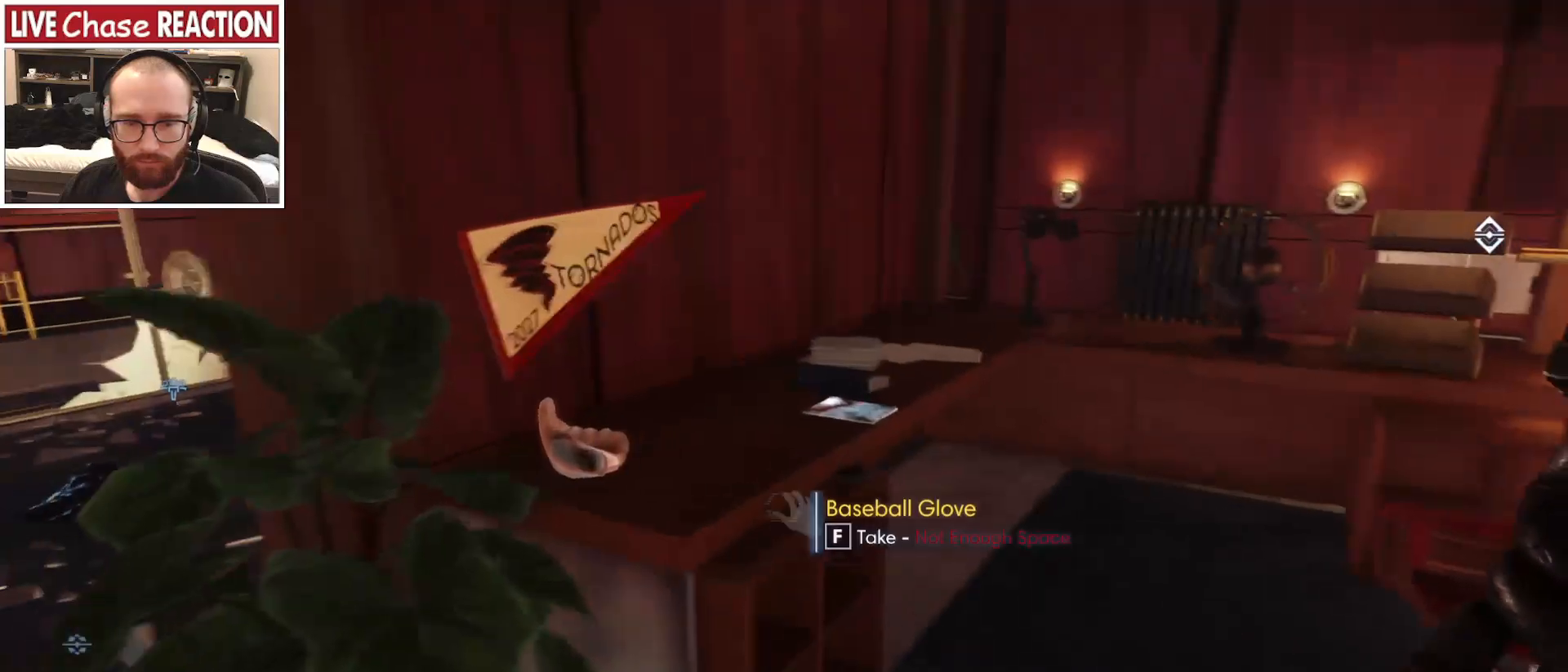
{"keys": [], "mouse": [], "events": [[233, "d", "down"], [333, "w", "up"], [367, "d", "up"]]}
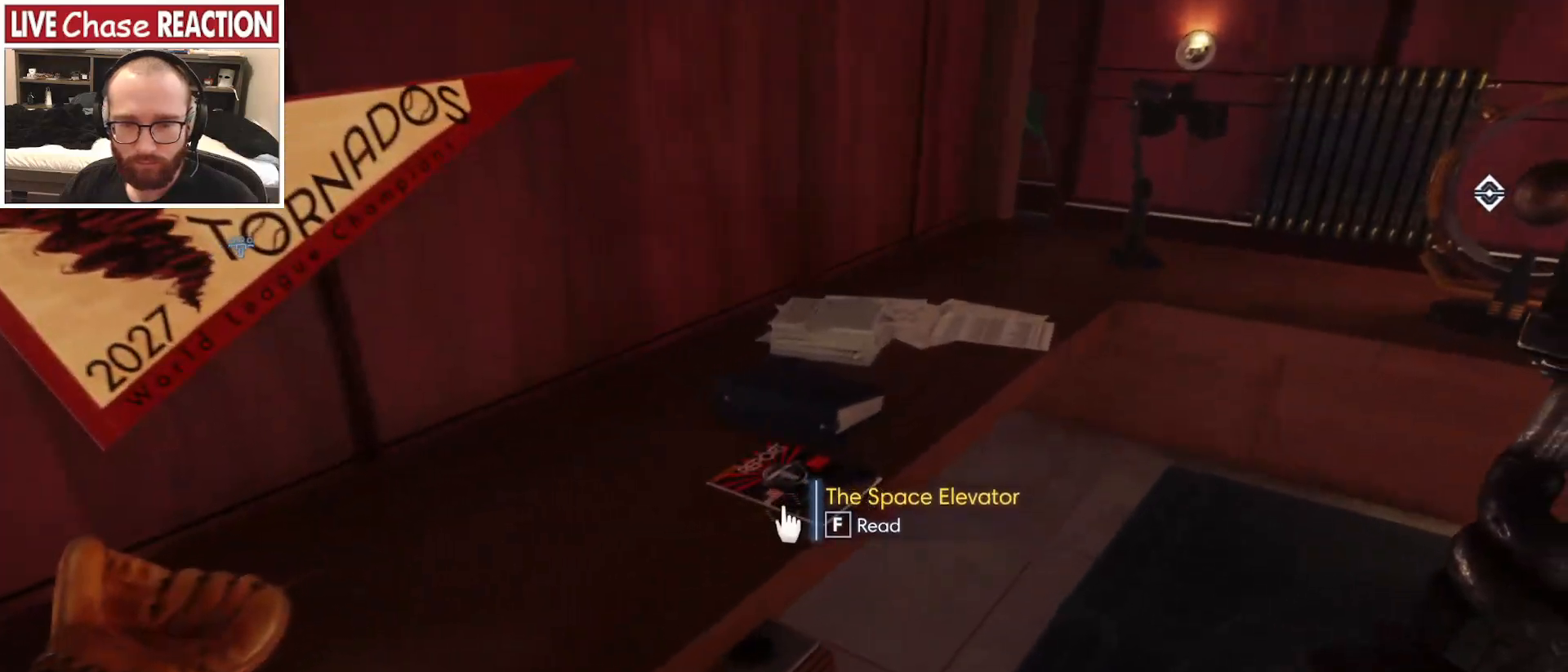
{"keys": [], "mouse": [], "events": []}
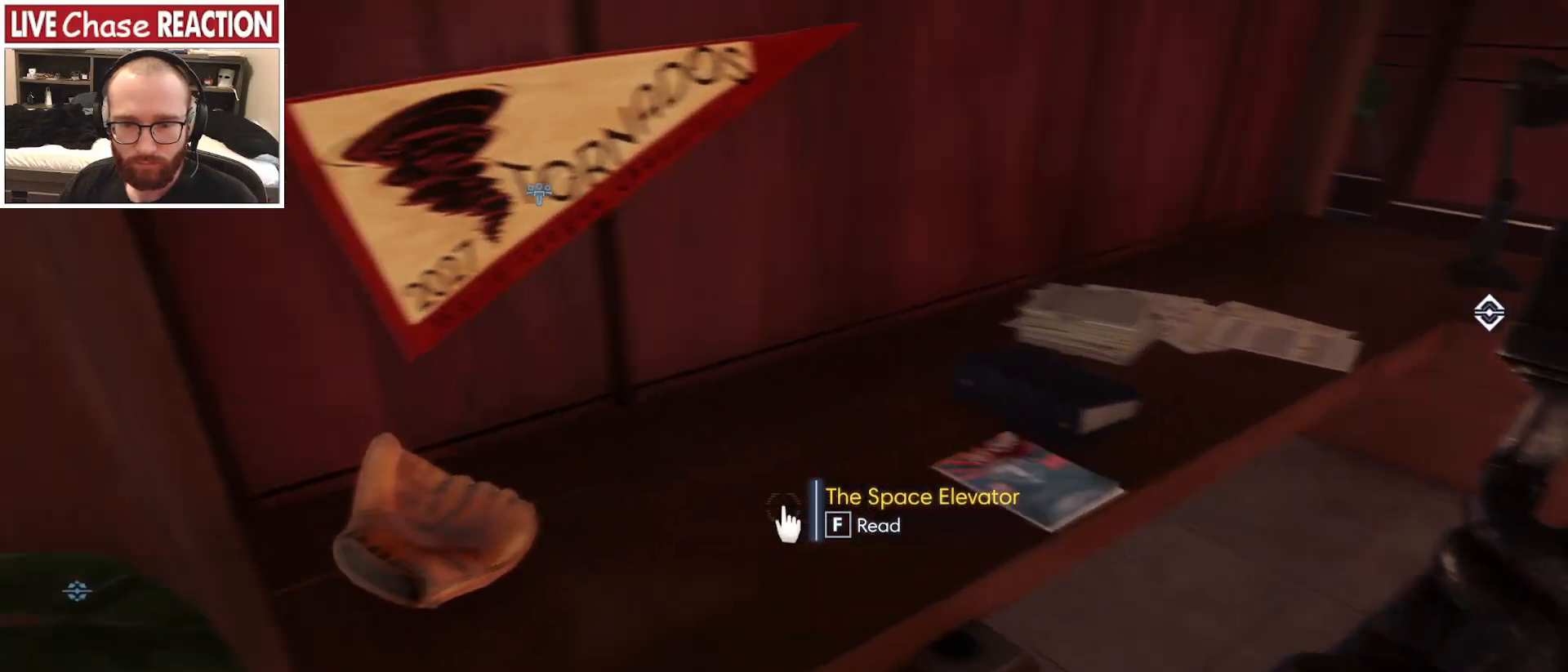
{"keys": [], "mouse": [], "events": []}
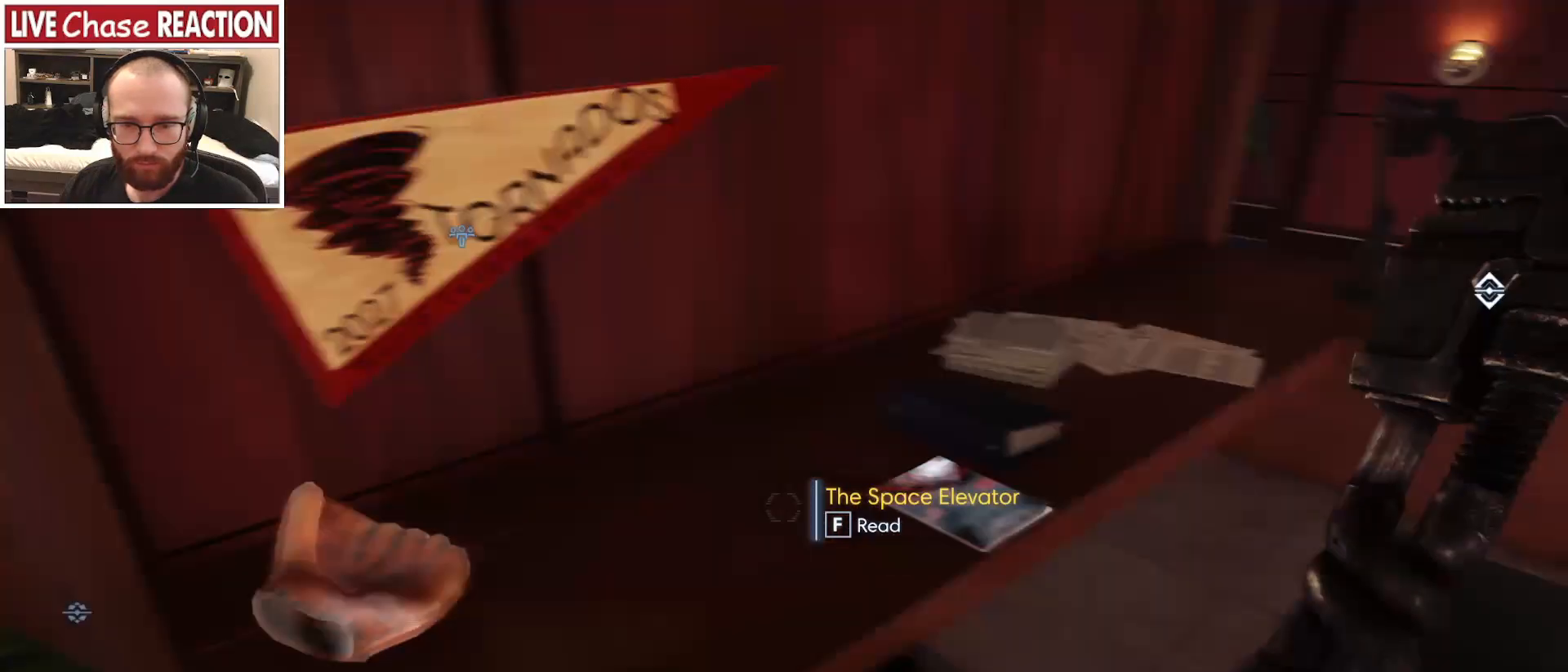
{"keys": [], "mouse": [], "events": [[150, "f", "down"], [217, "f", "up"]]}
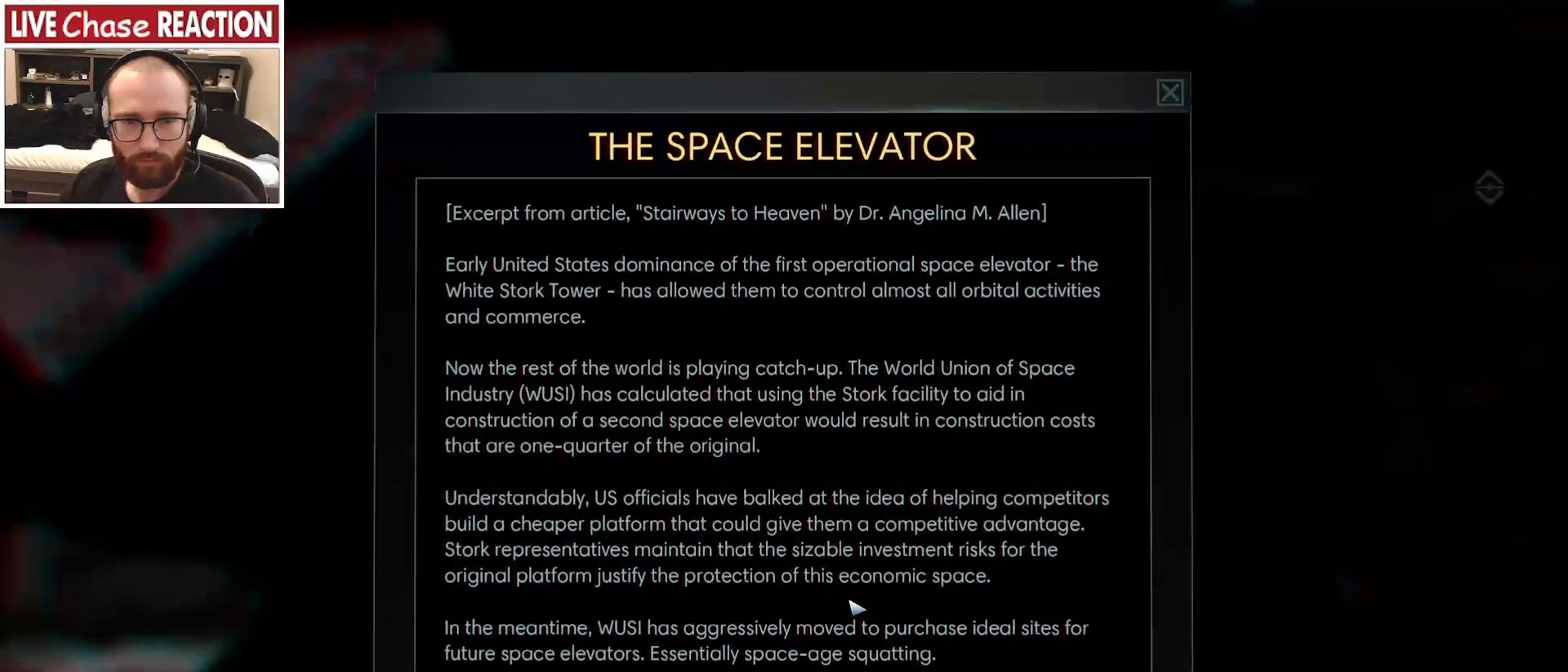
{"keys": [], "mouse": [], "events": []}
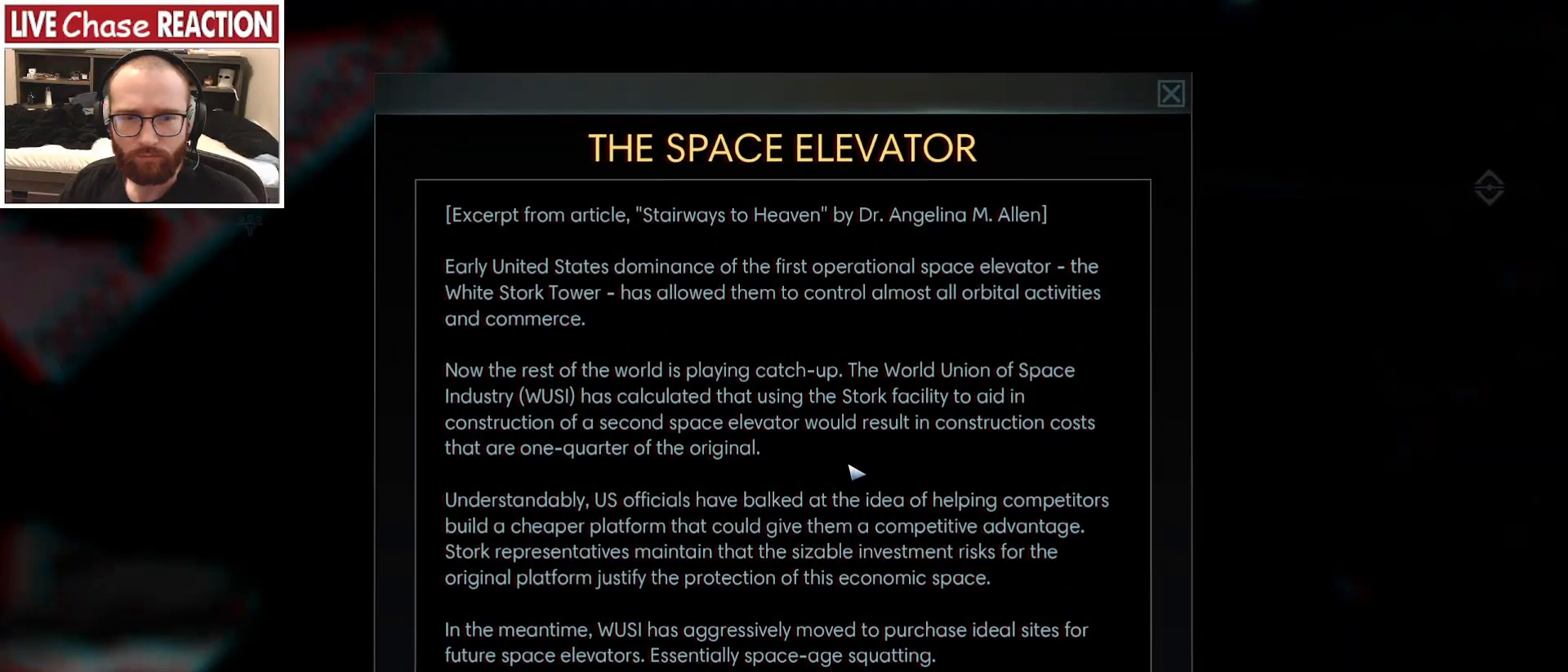
{"keys": [], "mouse": [], "events": [[367, "mouse_left", "down"], [467, "mouse_left", "up"]]}